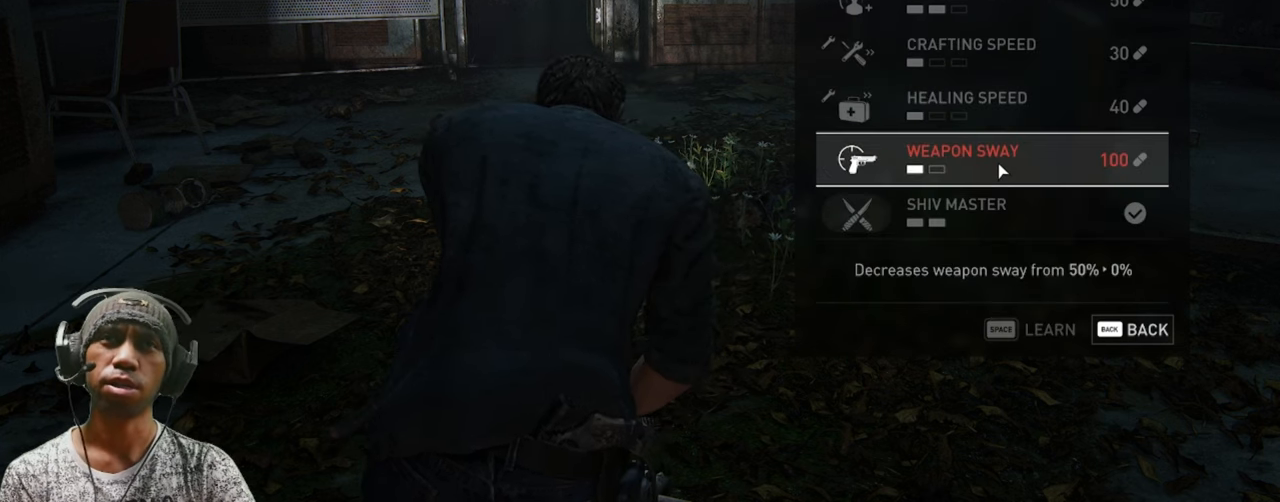
Gameplay with keyboard and mouse; each line is a JSON object with the keys and mouse buttons held at the frame after it. "events" lists presses ("down") and releases ("up") of "1", "2", "3", "4", "5", "a", "alt", "b", "c", "ctrl", "d", "e", "f", "g", "q", "r", "s", "shift", "space", "t", "tab", "v", "w", "x", "z", "mouse_left", "mouse_wheel", "mouse_right", "mouse_mb4" and "mouse_mb5" between this image and that frame as [ms after this image, input, new state], when the widget could be followed in between. "mouse_left", "mouse_wheel", "mouse_right", "mouse_mb4", "mouse_mb5" = the "left", "wheel", "right", "mb4", "mb5" buttons of the "mouse" list. No other keys are recorded. "wheel" means that the mouse wheel is clicked or scrolled. Mouse movement is not recorded.
{"keys": [], "mouse": [], "events": [[17, "mouse_right", "down"], [183, "mouse_right", "up"]]}
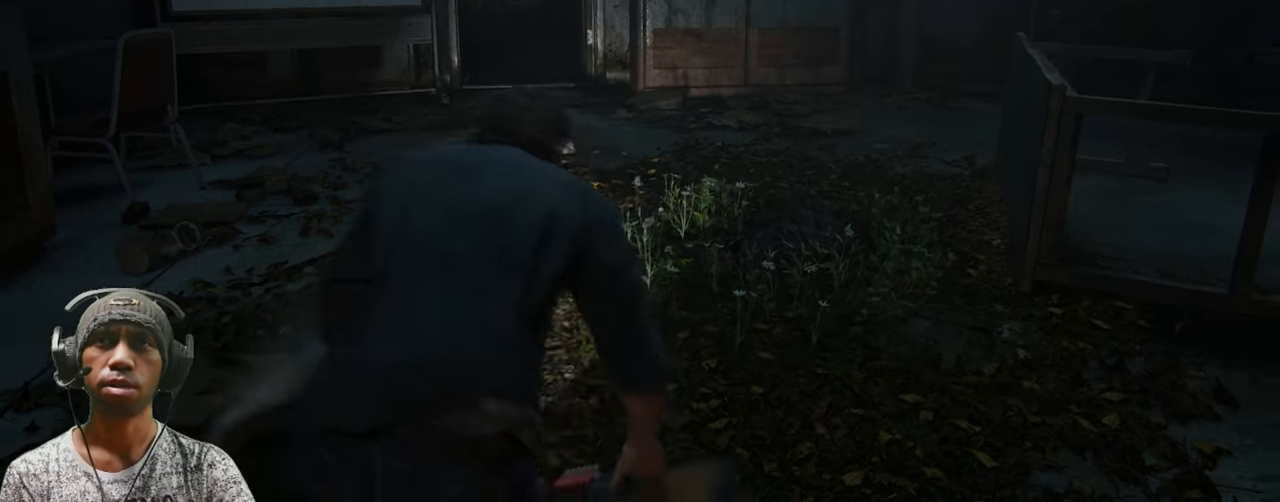
{"keys": ["w"], "mouse": [], "events": [[233, "w", "down"]]}
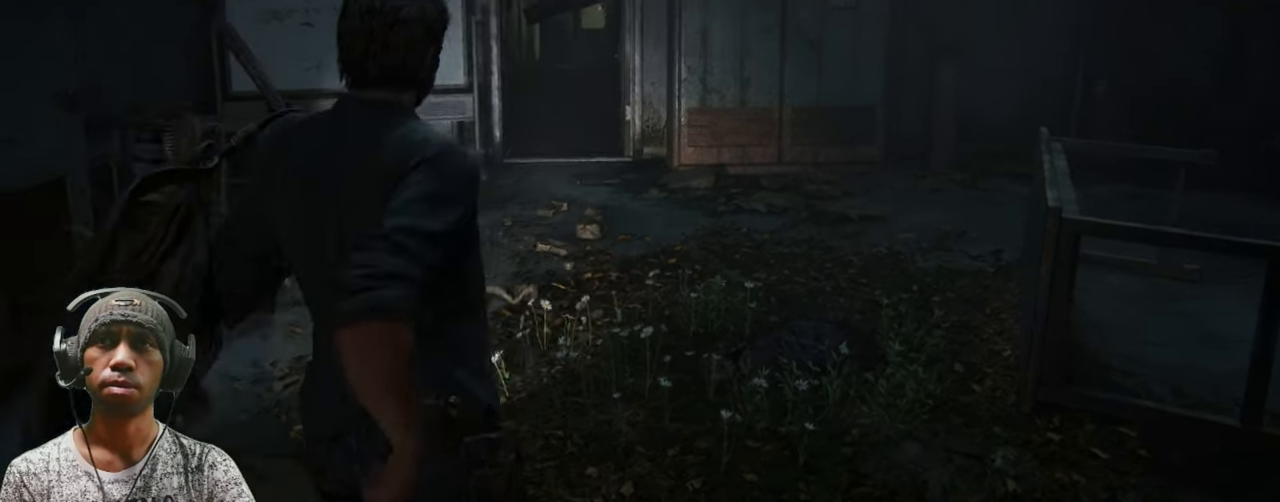
{"keys": ["shift", "w"], "mouse": [], "events": [[317, "shift", "down"]]}
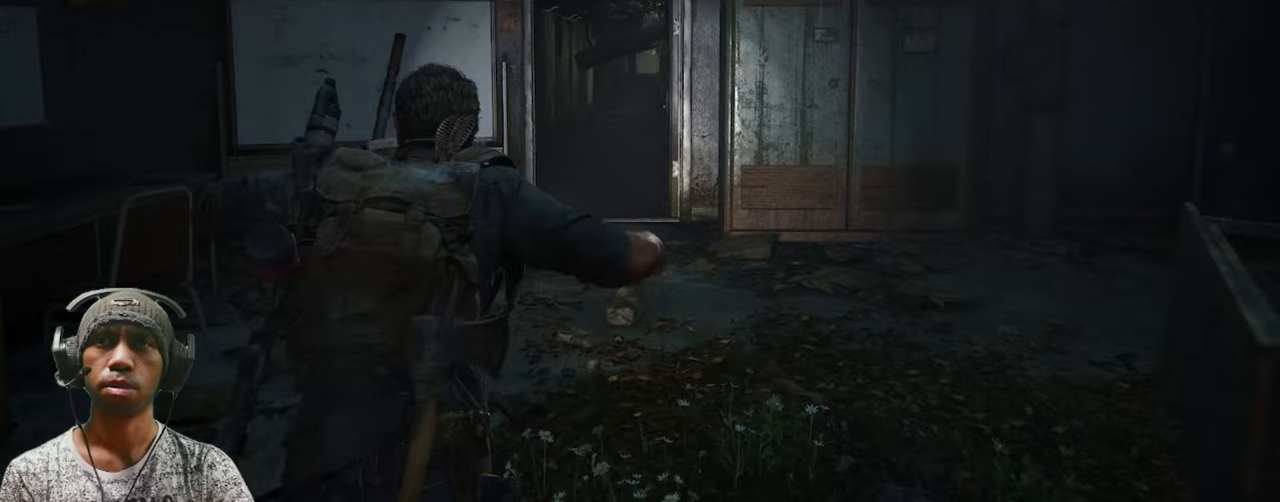
{"keys": ["shift", "w"], "mouse": [], "events": []}
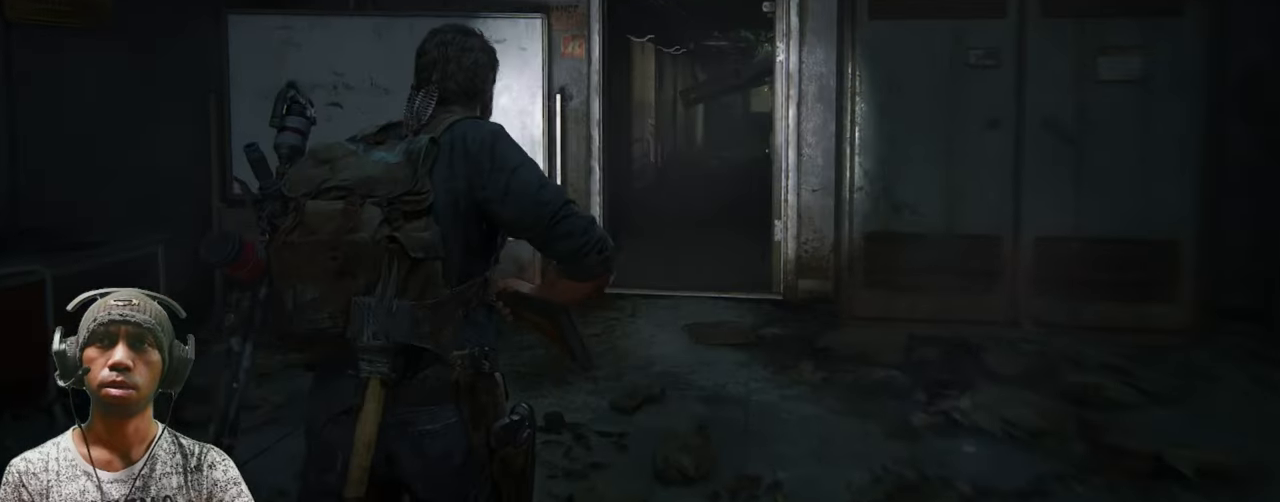
{"keys": ["w"], "mouse": [], "events": [[283, "shift", "up"]]}
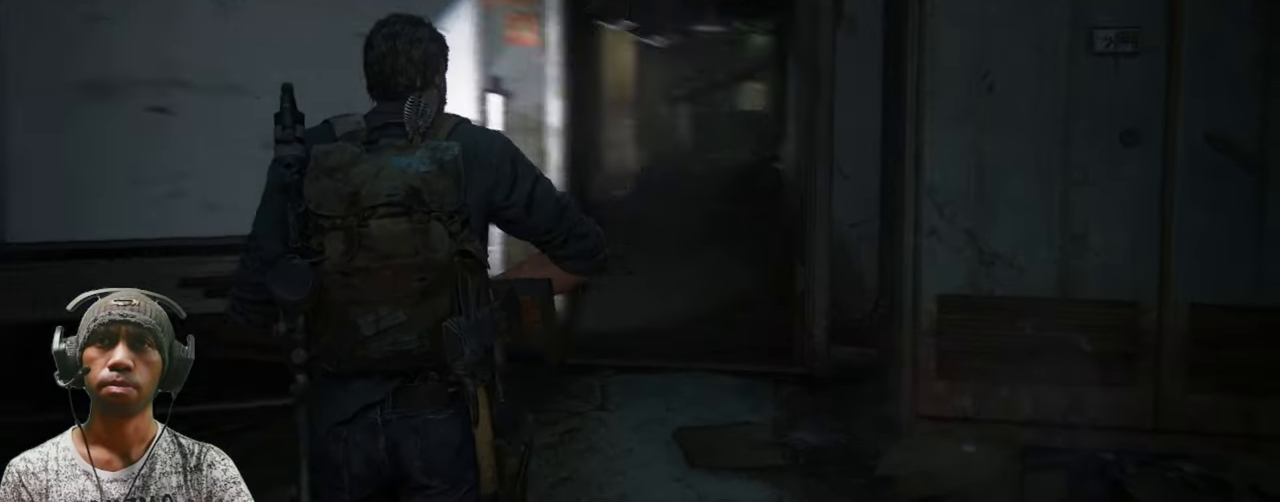
{"keys": ["w"], "mouse": [], "events": []}
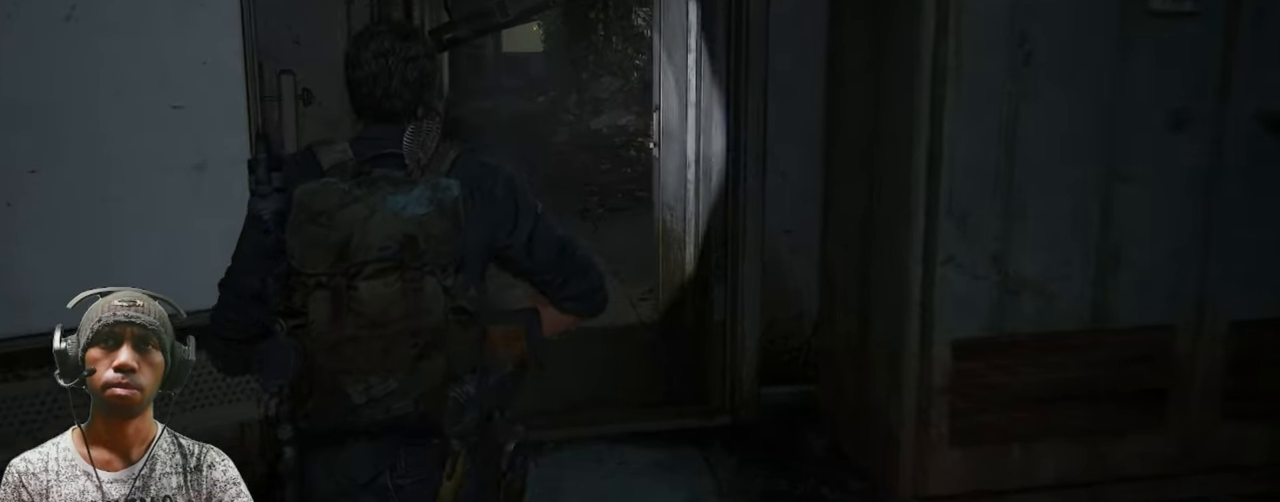
{"keys": ["w"], "mouse": [], "events": []}
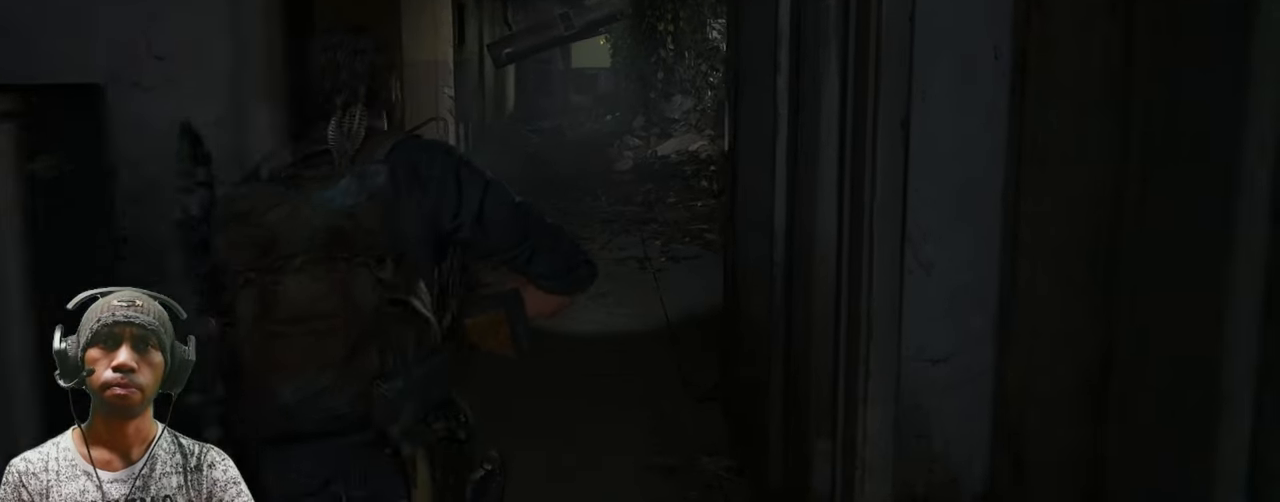
{"keys": [], "mouse": [], "events": [[67, "w", "up"]]}
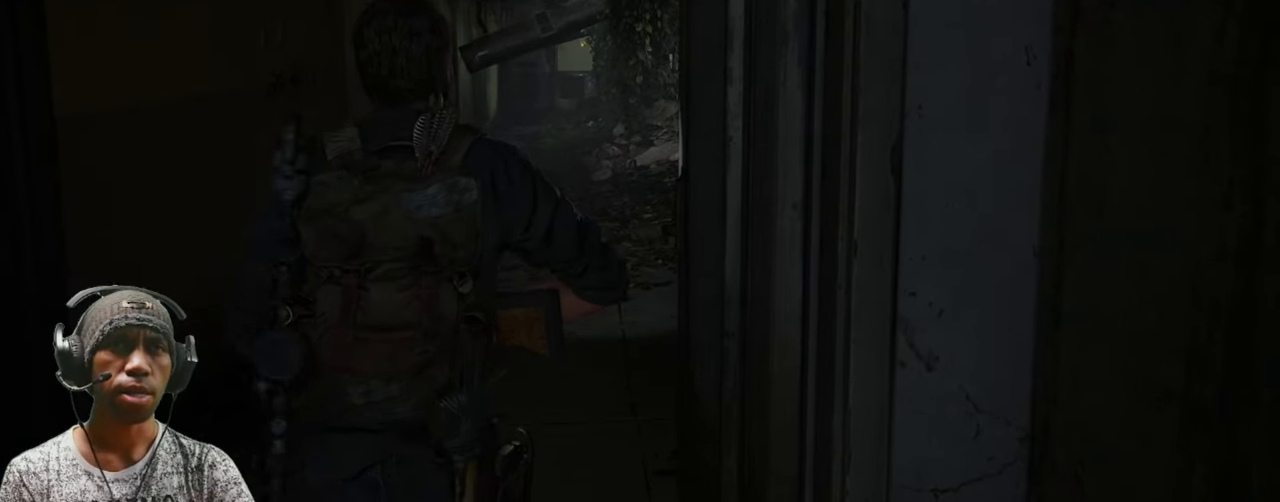
{"keys": [], "mouse": [], "events": []}
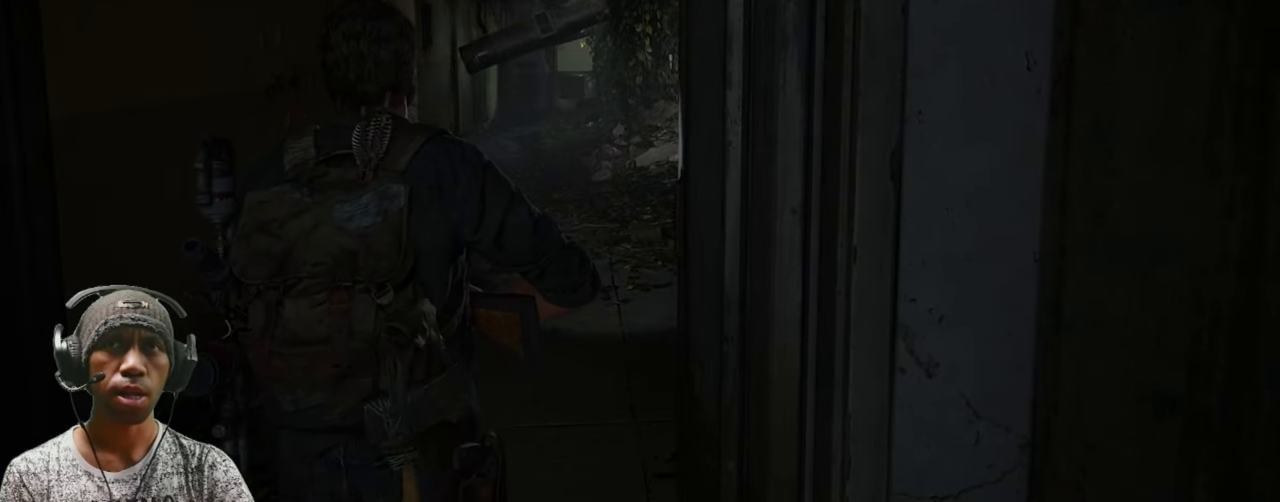
{"keys": [], "mouse": [], "events": []}
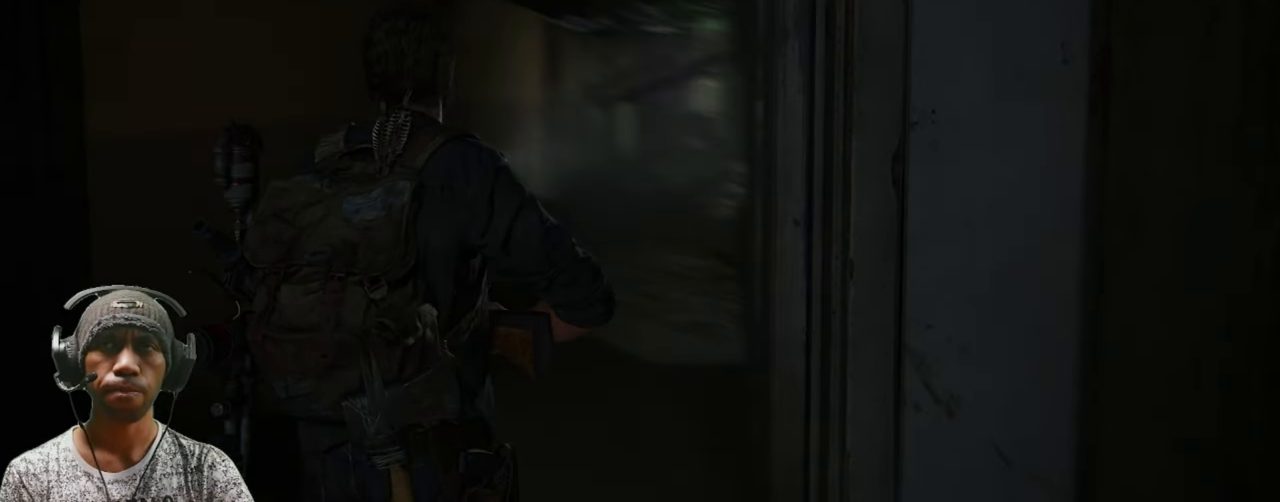
{"keys": ["w"], "mouse": [], "events": [[50, "a", "down"], [217, "w", "down"], [300, "a", "up"]]}
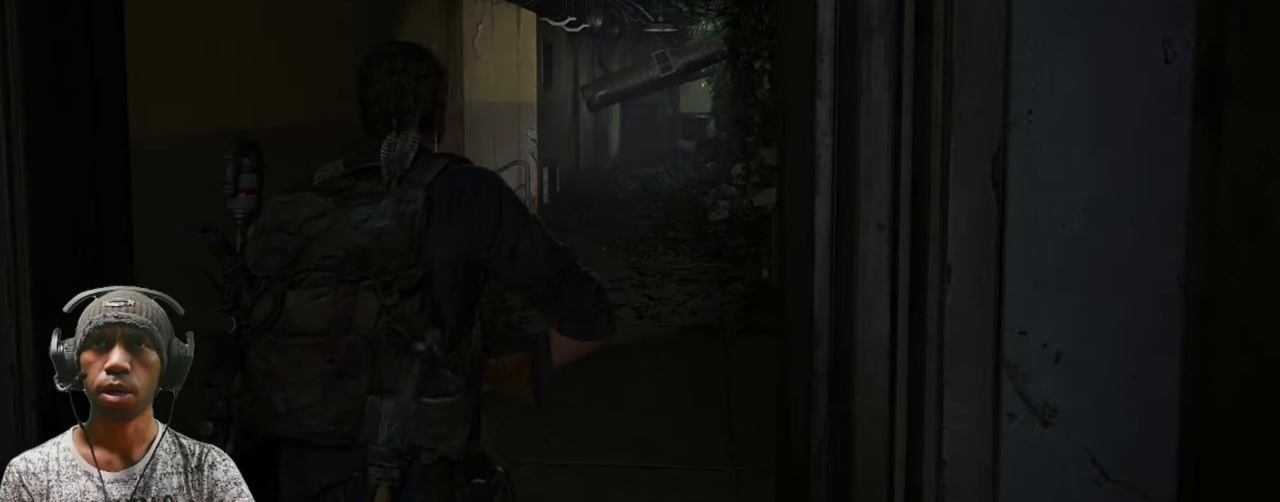
{"keys": [], "mouse": [], "events": [[217, "w", "up"]]}
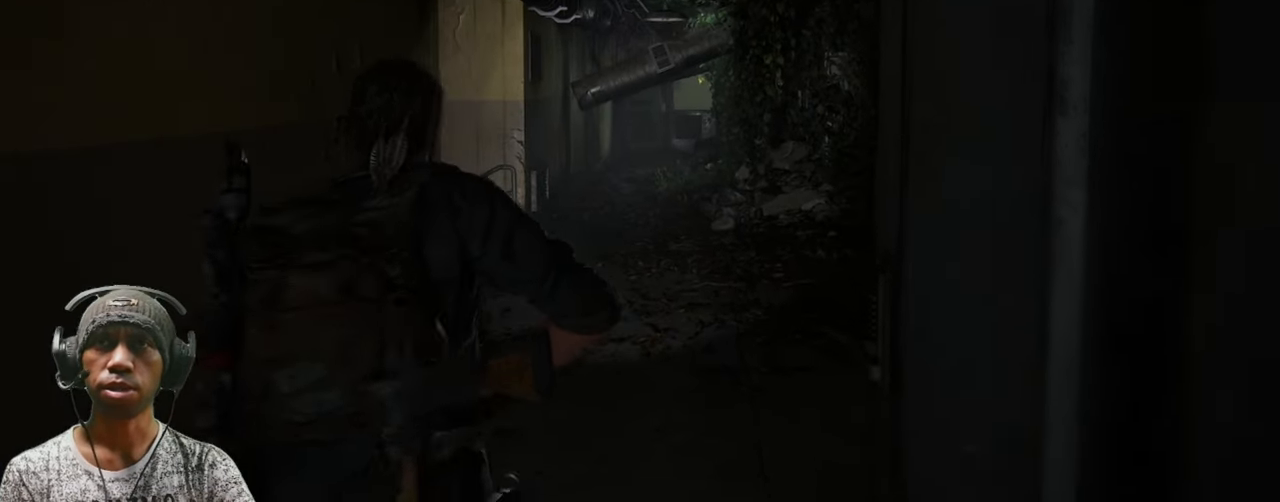
{"keys": [], "mouse": [], "events": []}
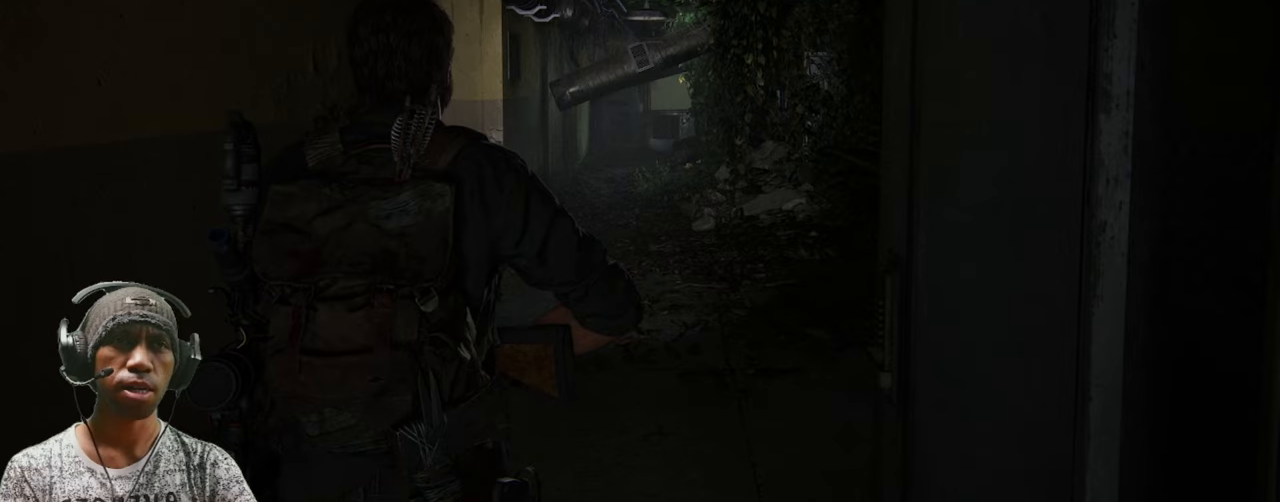
{"keys": [], "mouse": [], "events": []}
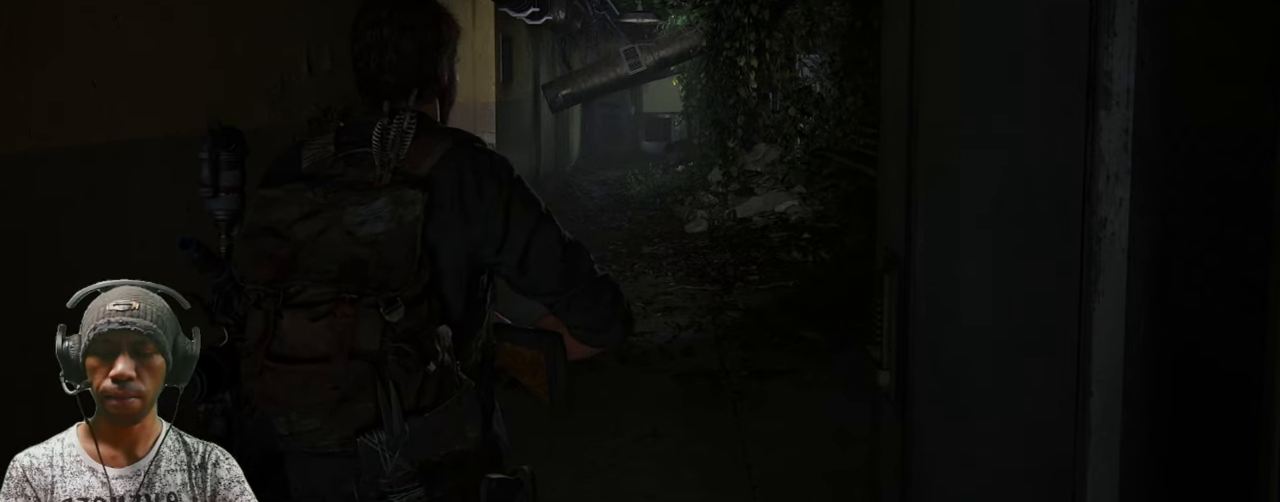
{"keys": ["w"], "mouse": [], "events": [[33, "w", "down"]]}
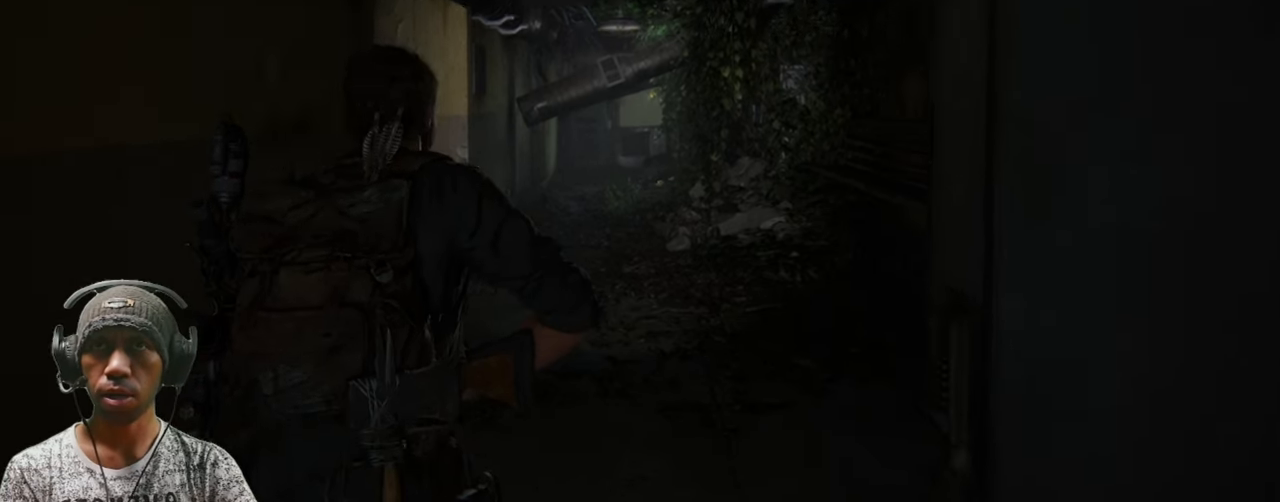
{"keys": [], "mouse": [], "events": [[417, "w", "up"]]}
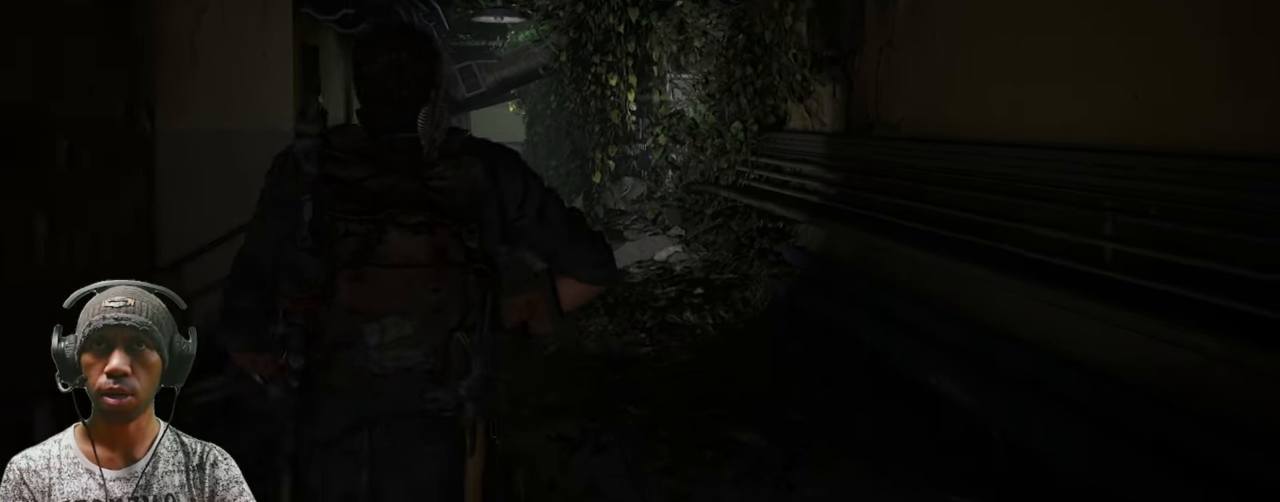
{"keys": [], "mouse": [], "events": []}
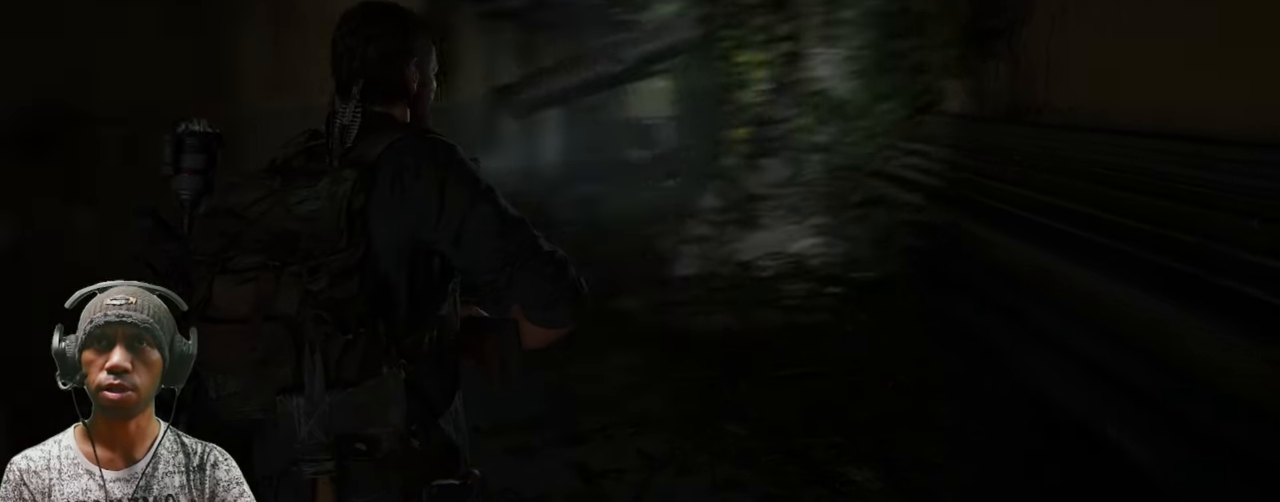
{"keys": ["d", "w"], "mouse": [], "events": [[67, "d", "down"], [417, "w", "down"]]}